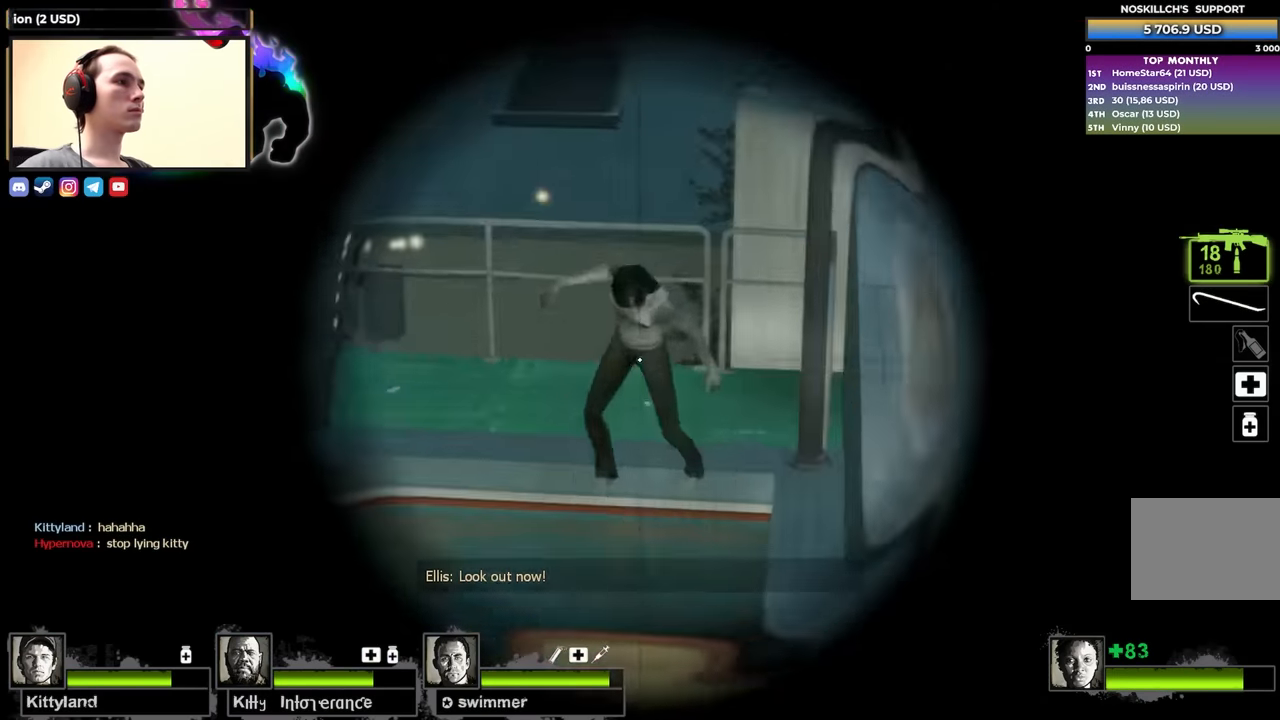
Gameplay with keyboard; each line is a JSON object with the keys held at the frame after it. "events" lists presses ("down") and releases ("up") of "1", "2", "3", "4", "a", "alt", "ctrl", "d", "e", "f", "q", "r", "s", "shift", "space", "tab" and "w" between this image and that frame as [ms after this image, input, new state], when the widget could be followed in between. No other keys are recorded. Mouse input is not recorded.
{"keys": ["a"], "events": [[83, "s", "up"], [166, "f", "down"], [266, "f", "up"], [266, "w", "down"], [316, "a", "down"], [400, "w", "up"]]}
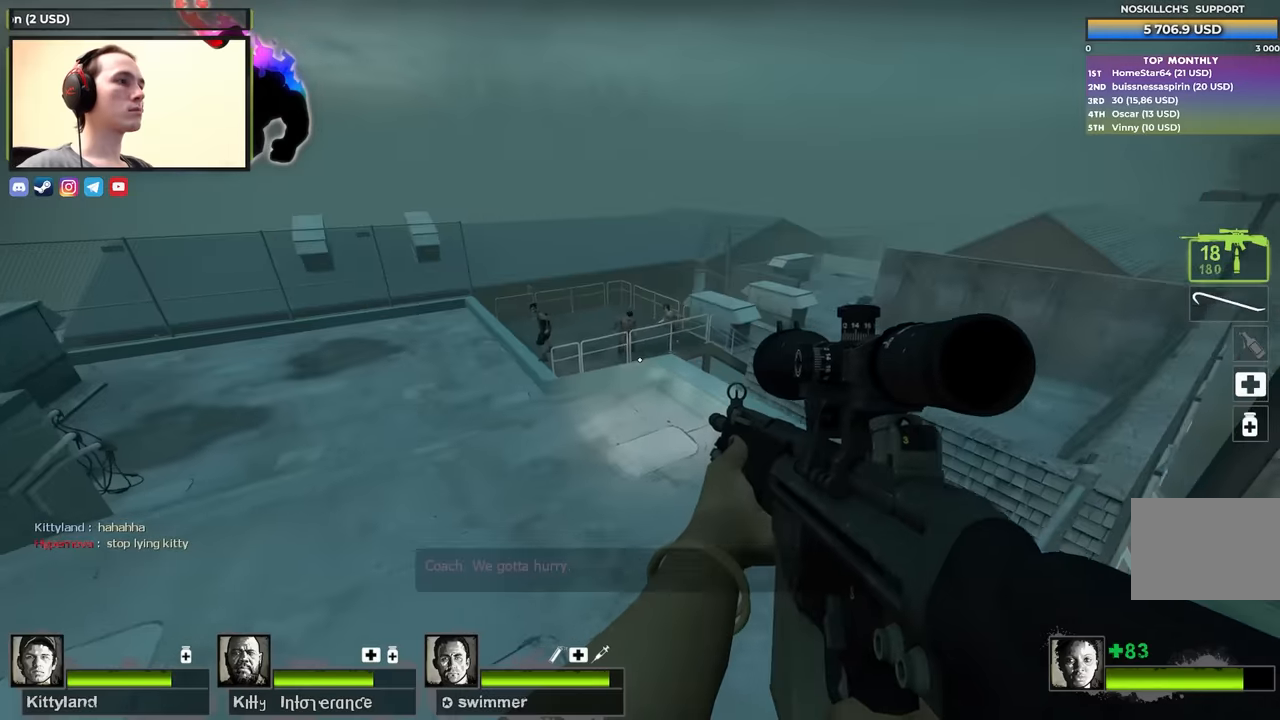
{"keys": ["d"], "events": [[100, "s", "down"], [133, "a", "up"], [133, "s", "up"], [333, "d", "down"]]}
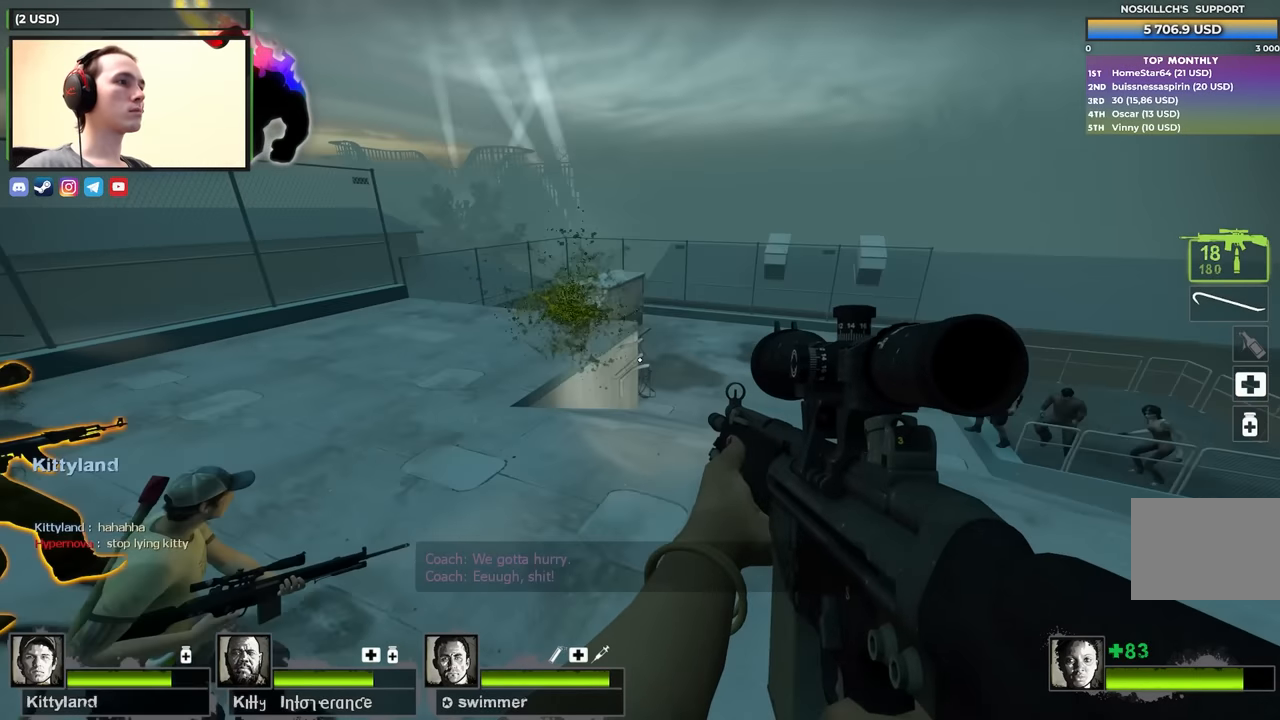
{"keys": ["shift"], "events": [[116, "s", "down"], [166, "s", "up"], [200, "d", "up"], [200, "shift", "down"], [250, "f", "down"], [383, "f", "up"]]}
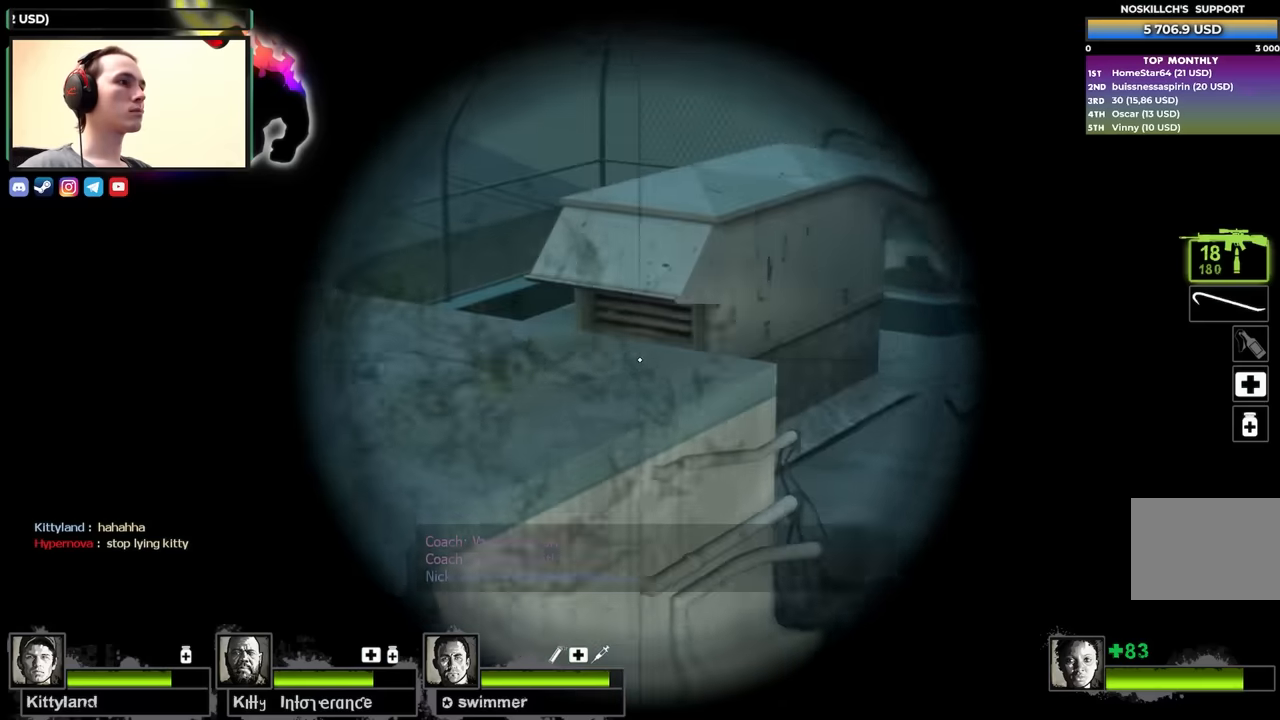
{"keys": ["s", "shift"], "events": [[416, "s", "down"]]}
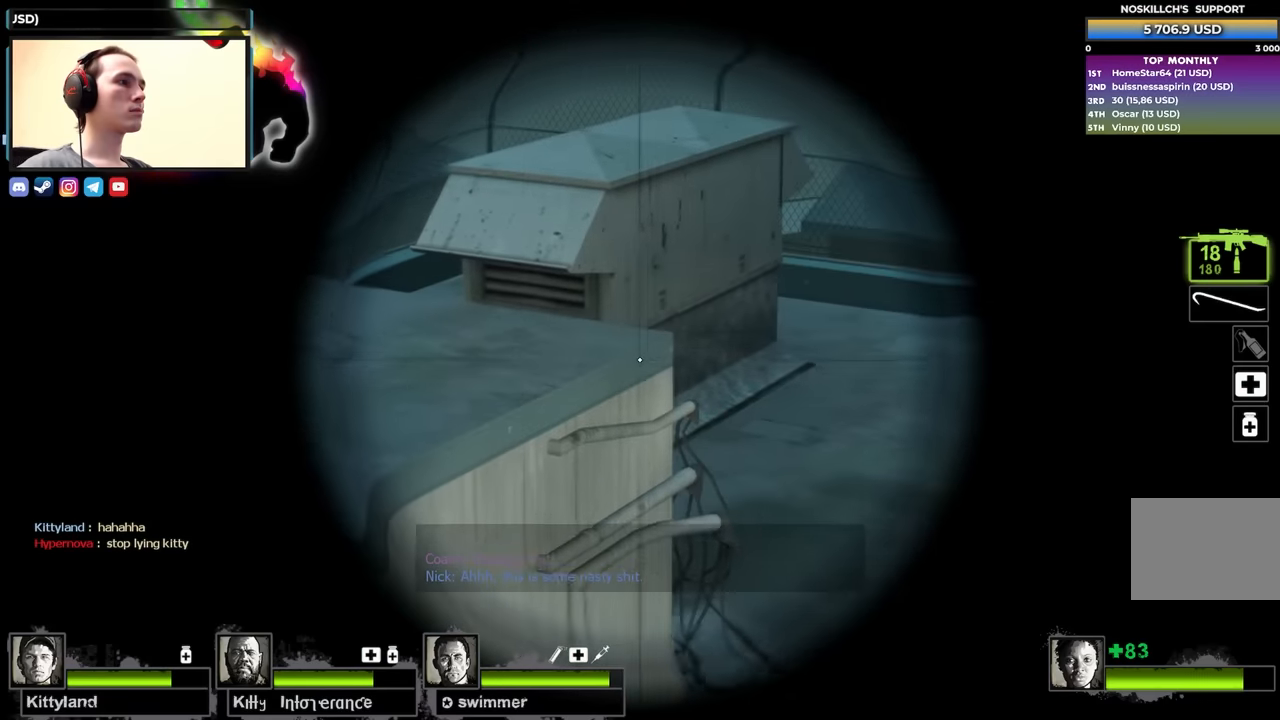
{"keys": ["shift"], "events": [[50, "s", "up"], [133, "d", "down"], [233, "d", "up"]]}
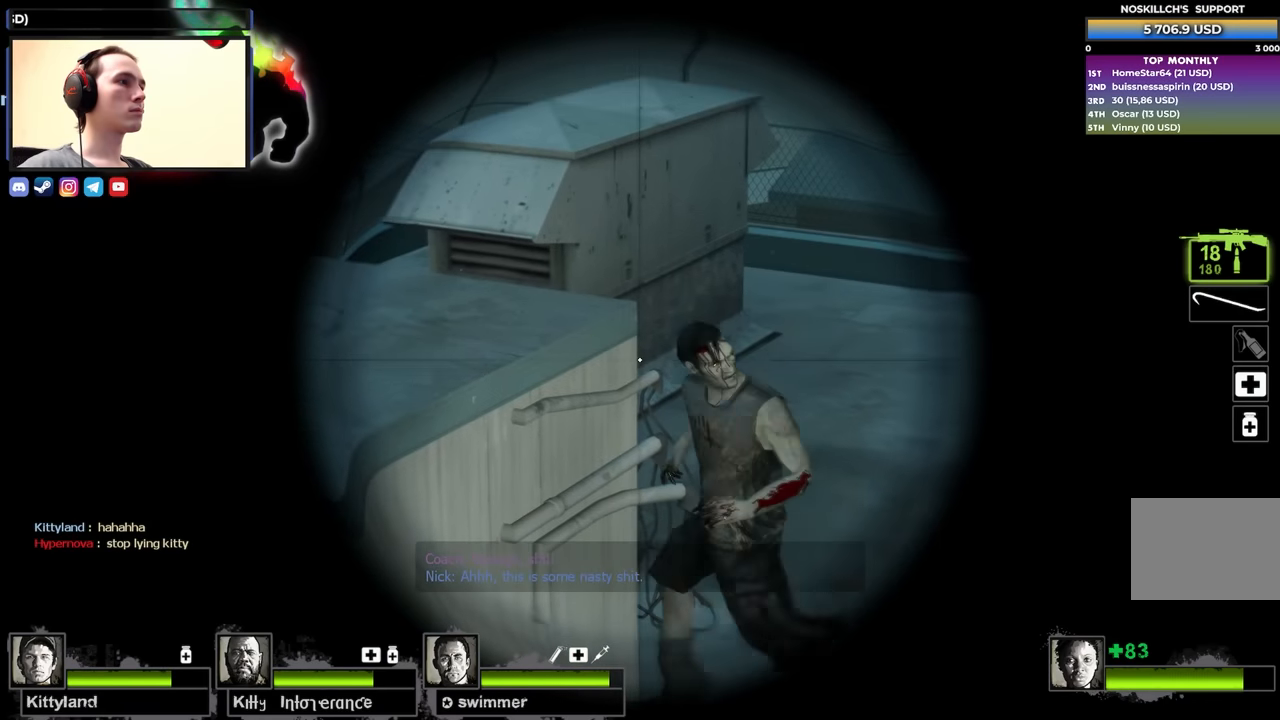
{"keys": ["shift"], "events": []}
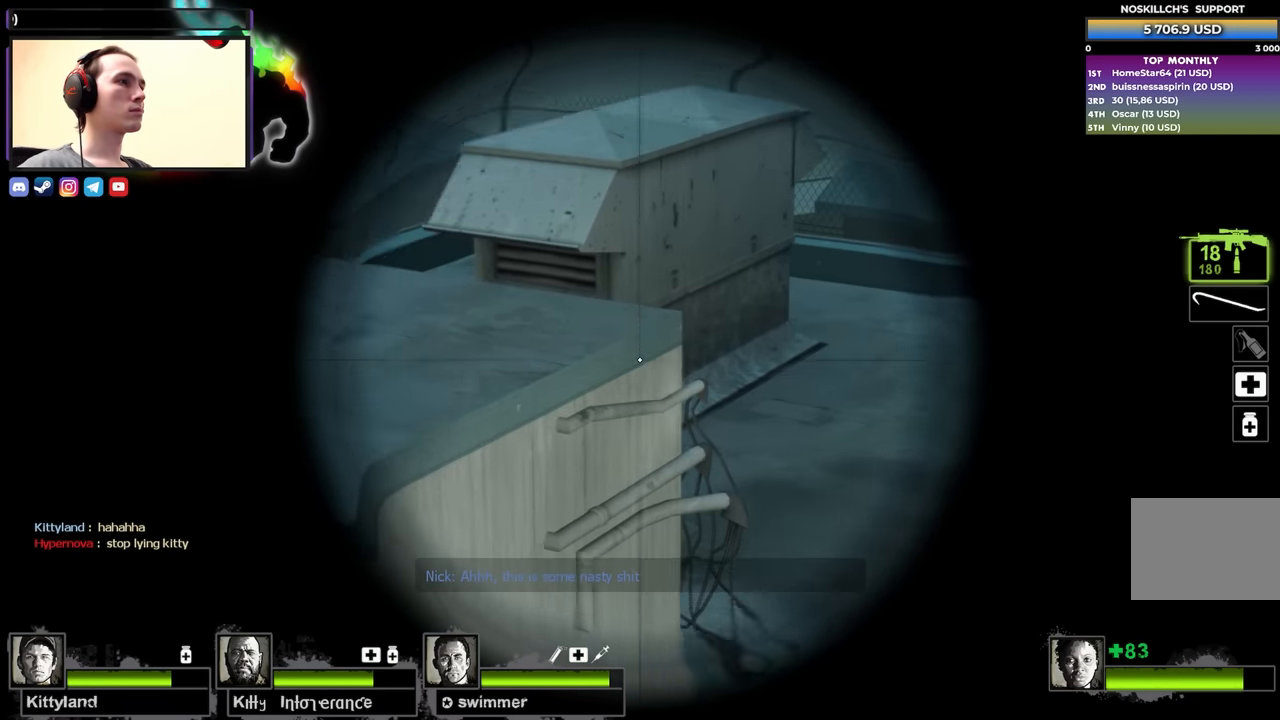
{"keys": ["shift"], "events": [[33, "s", "down"], [216, "s", "up"]]}
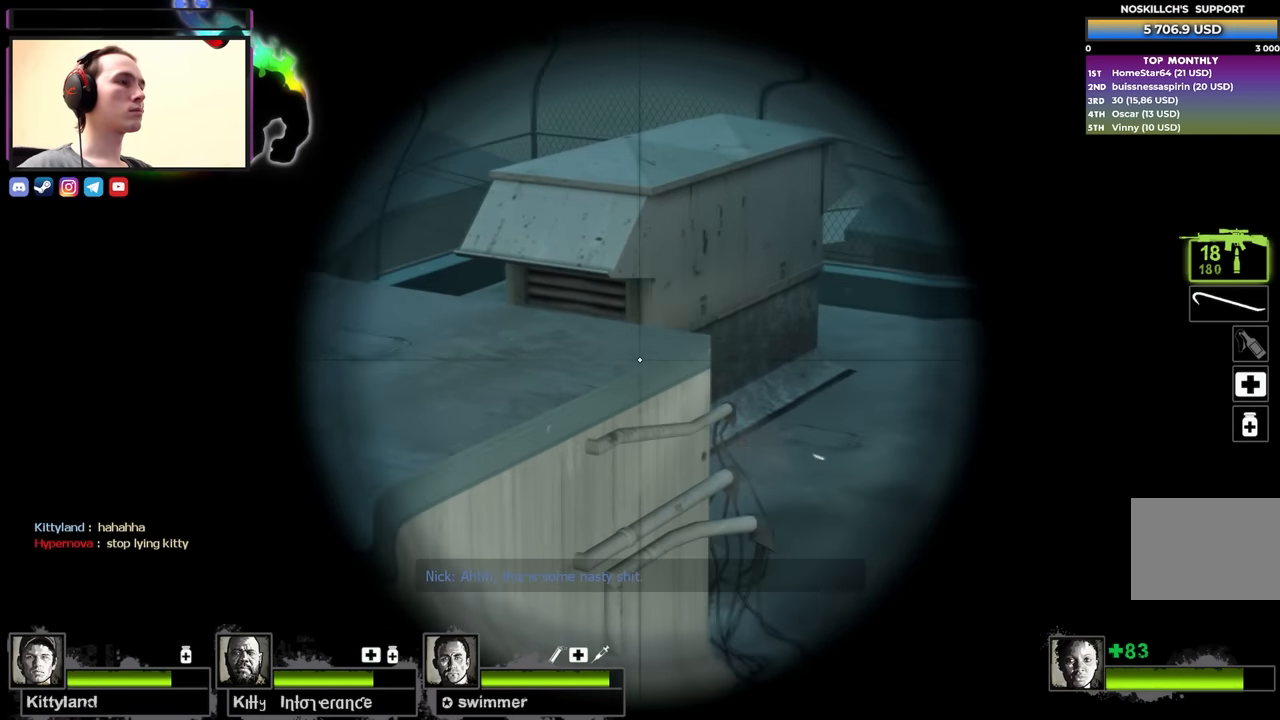
{"keys": ["shift"], "events": []}
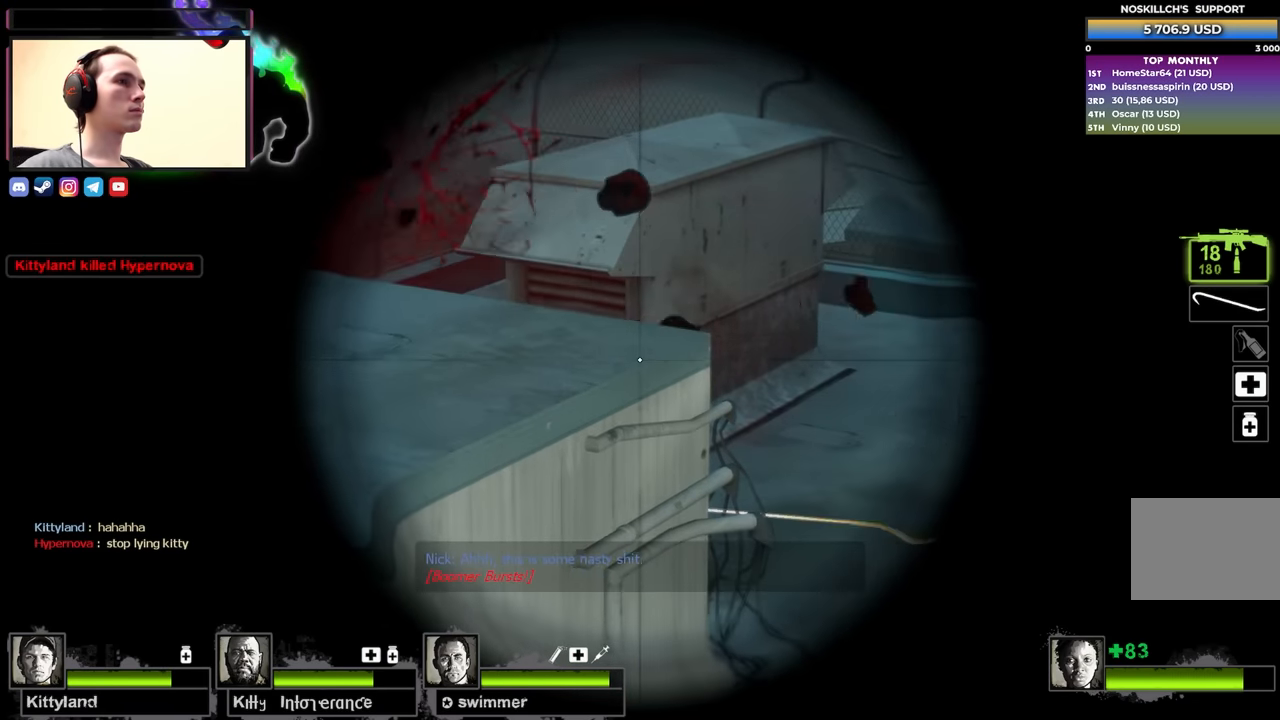
{"keys": ["a", "w"], "events": [[116, "f", "down"], [116, "shift", "up"], [200, "f", "up"], [350, "a", "down"], [433, "w", "down"]]}
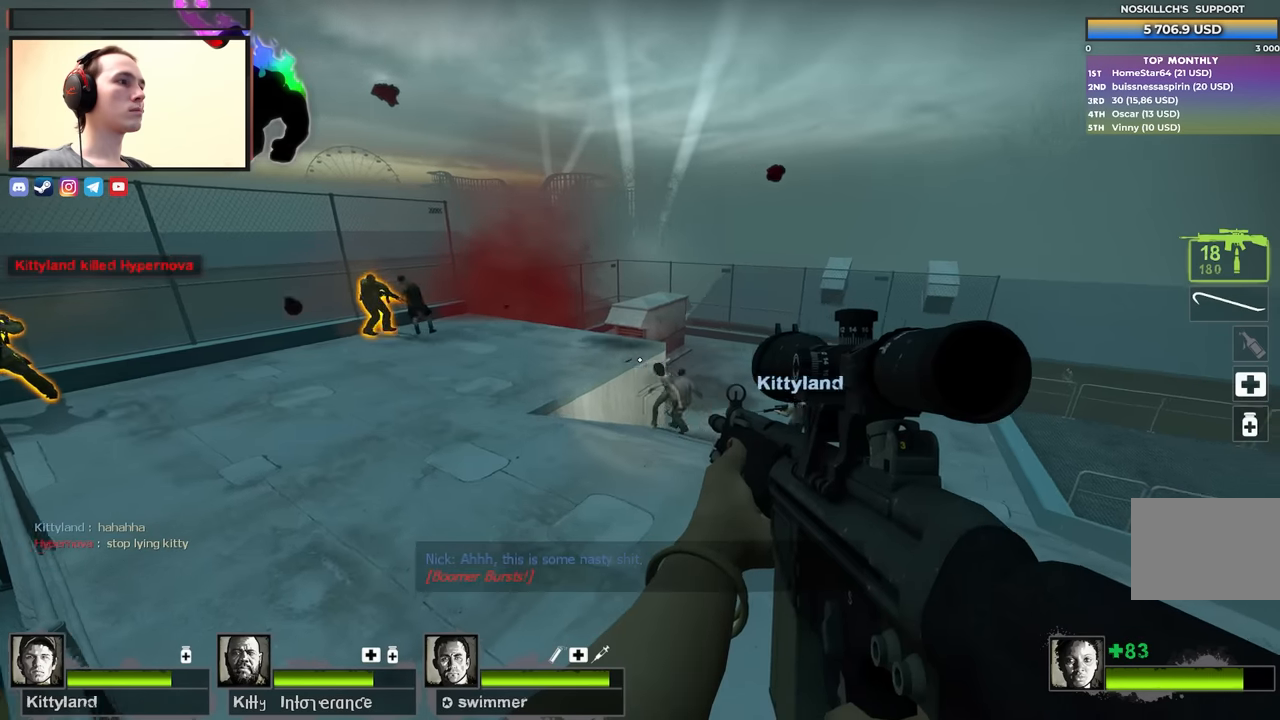
{"keys": ["shift"], "events": [[33, "a", "up"], [33, "shift", "down"], [33, "w", "up"], [83, "d", "down"], [133, "d", "up"]]}
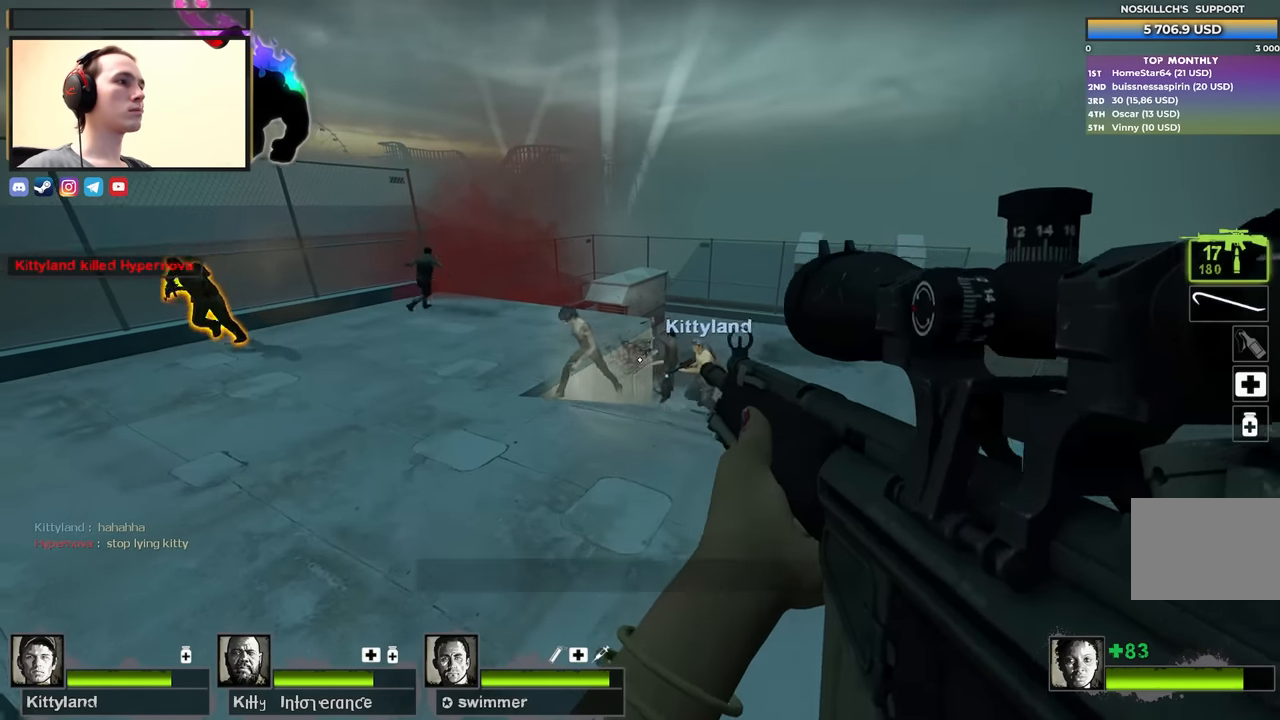
{"keys": ["shift"], "events": []}
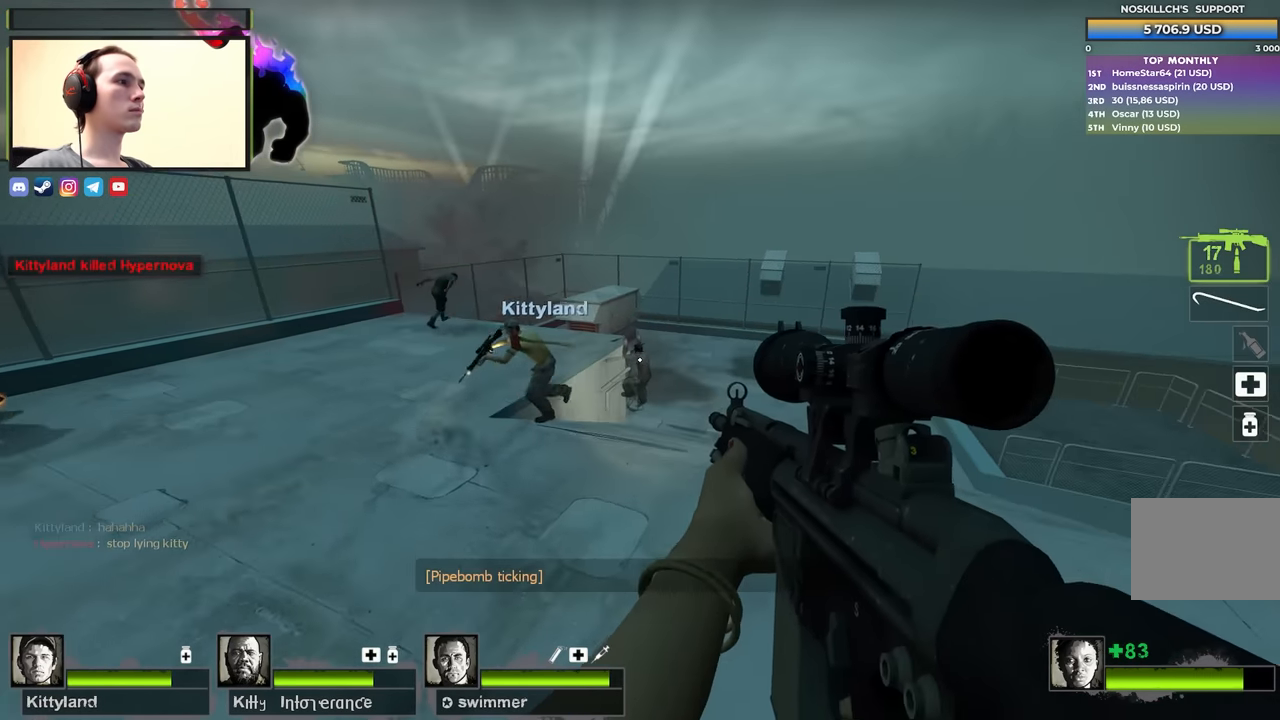
{"keys": ["a", "w"], "events": [[350, "shift", "up"], [433, "a", "down"], [433, "w", "down"]]}
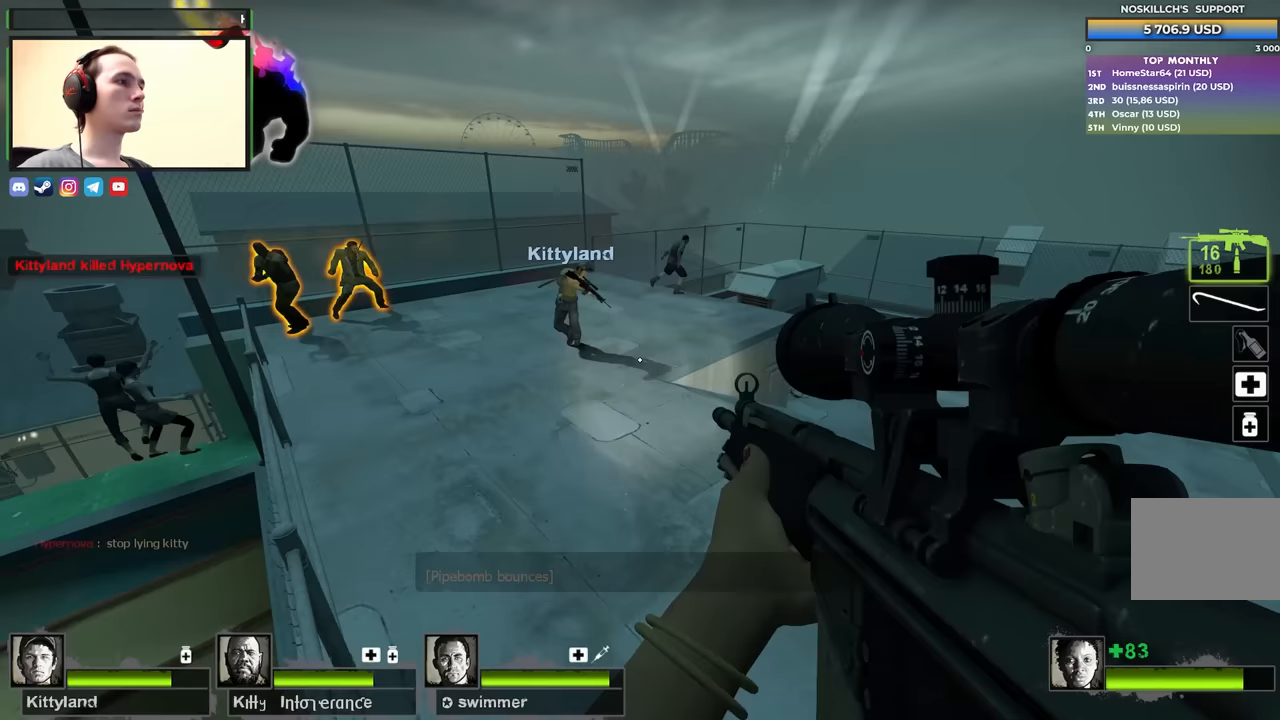
{"keys": ["a", "shift"], "events": [[117, "w", "up"], [217, "a", "up"], [267, "d", "down"], [267, "shift", "down"], [367, "d", "up"], [500, "a", "down"]]}
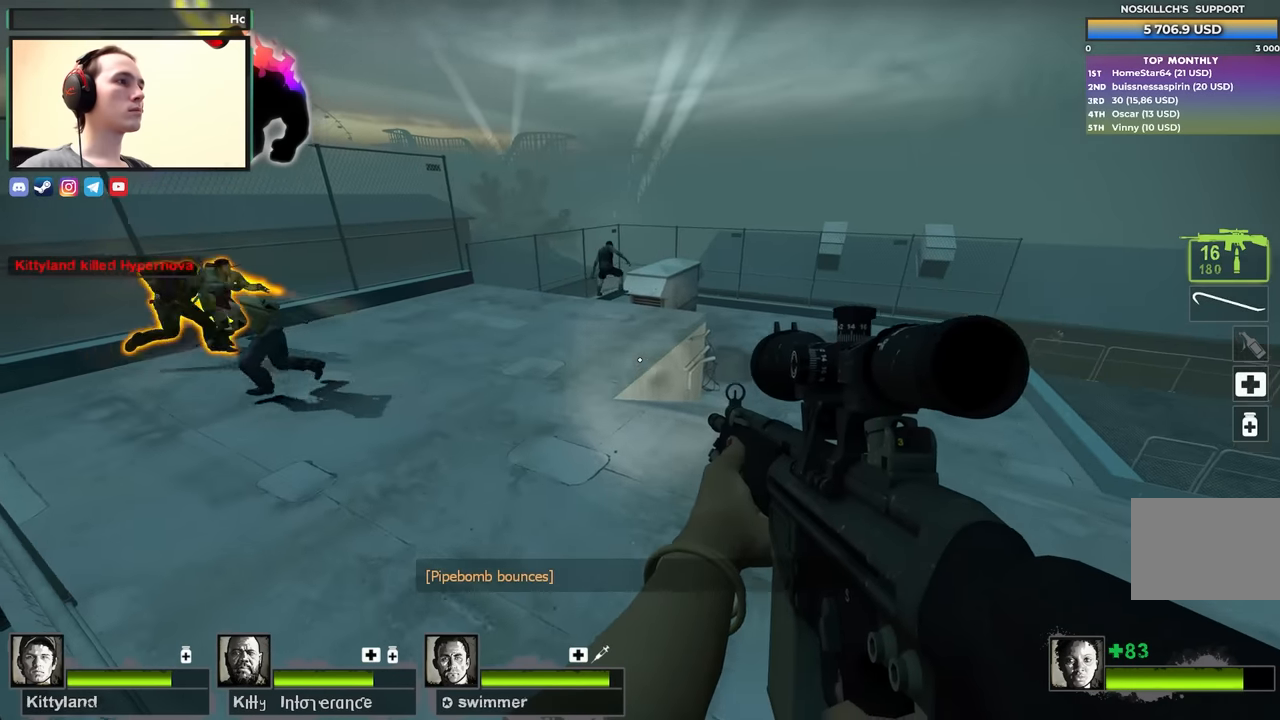
{"keys": ["d", "shift"], "events": [[50, "a", "up"], [100, "d", "down"], [233, "d", "up"], [433, "s", "down"], [467, "d", "down"], [467, "s", "up"]]}
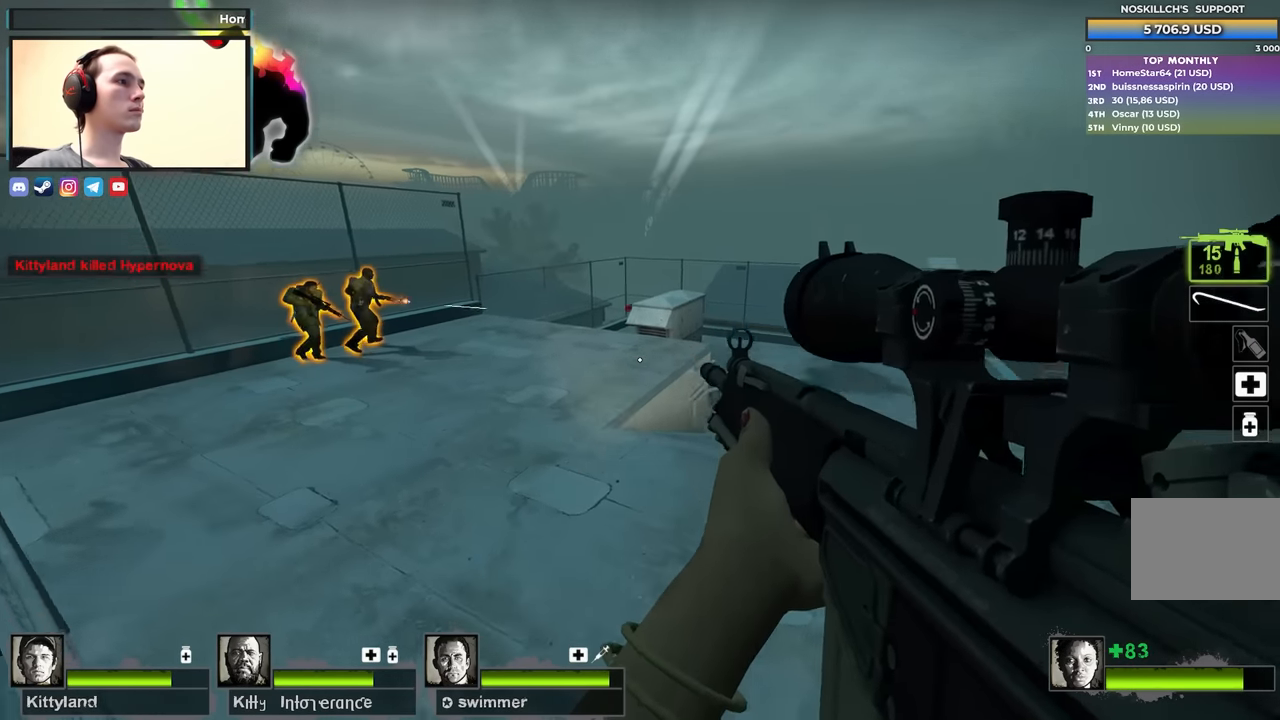
{"keys": ["a", "shift"], "events": [[117, "s", "down"], [250, "d", "up"], [250, "s", "up"], [300, "a", "down"]]}
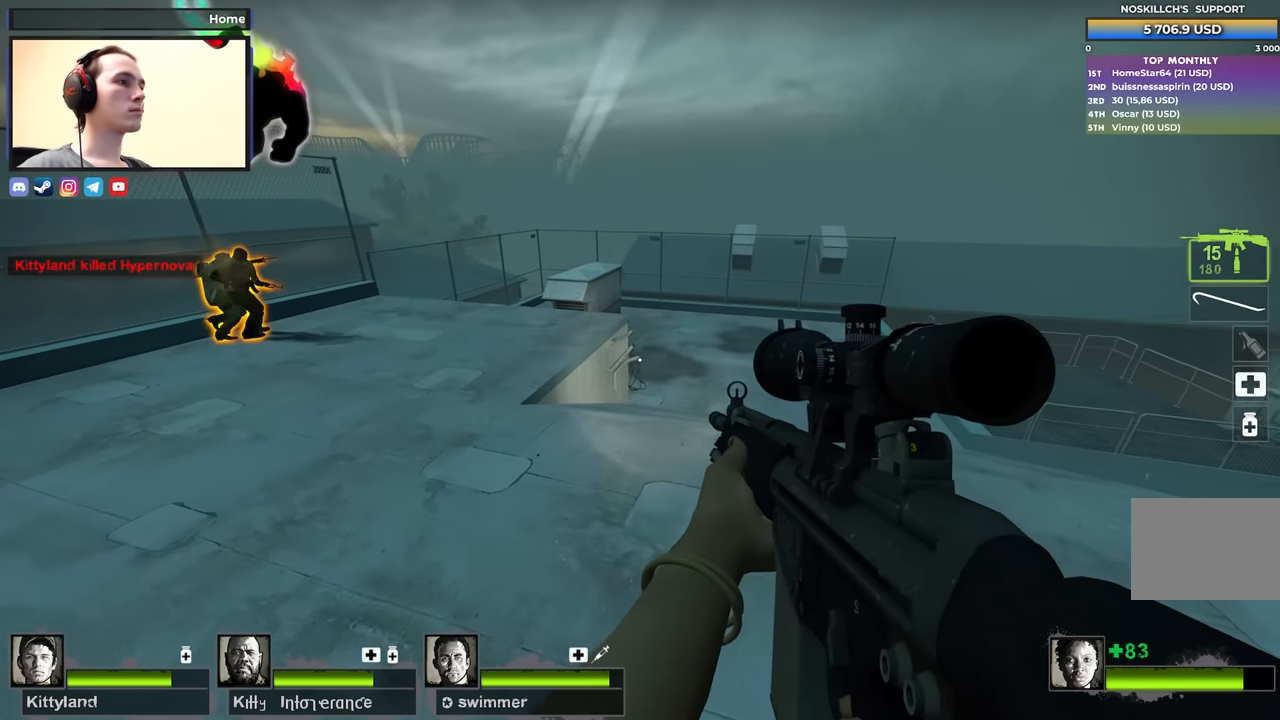
{"keys": ["a", "shift"], "events": [[267, "a", "up"], [317, "d", "down"], [450, "a", "down"], [450, "d", "up"]]}
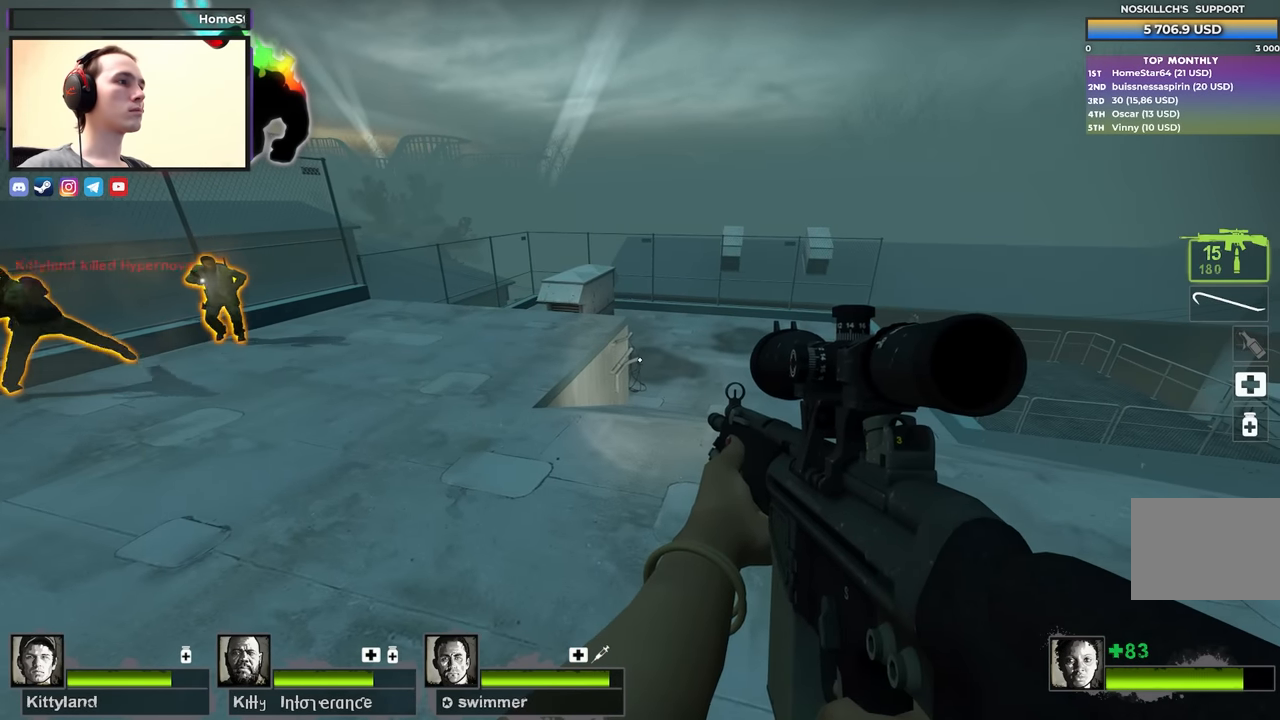
{"keys": ["a"], "events": [[100, "d", "down"], [133, "a", "up"], [283, "a", "down"], [283, "d", "up"], [283, "shift", "up"]]}
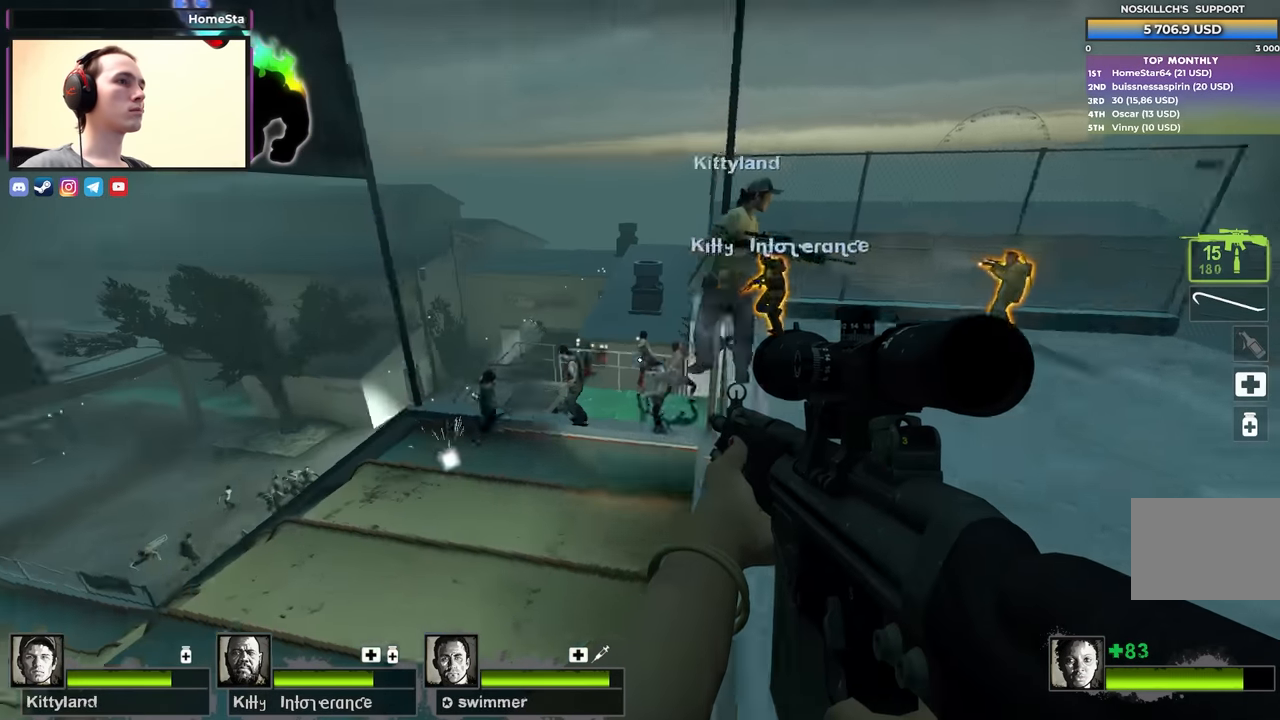
{"keys": ["w"], "events": [[400, "w", "down"], [483, "a", "up"]]}
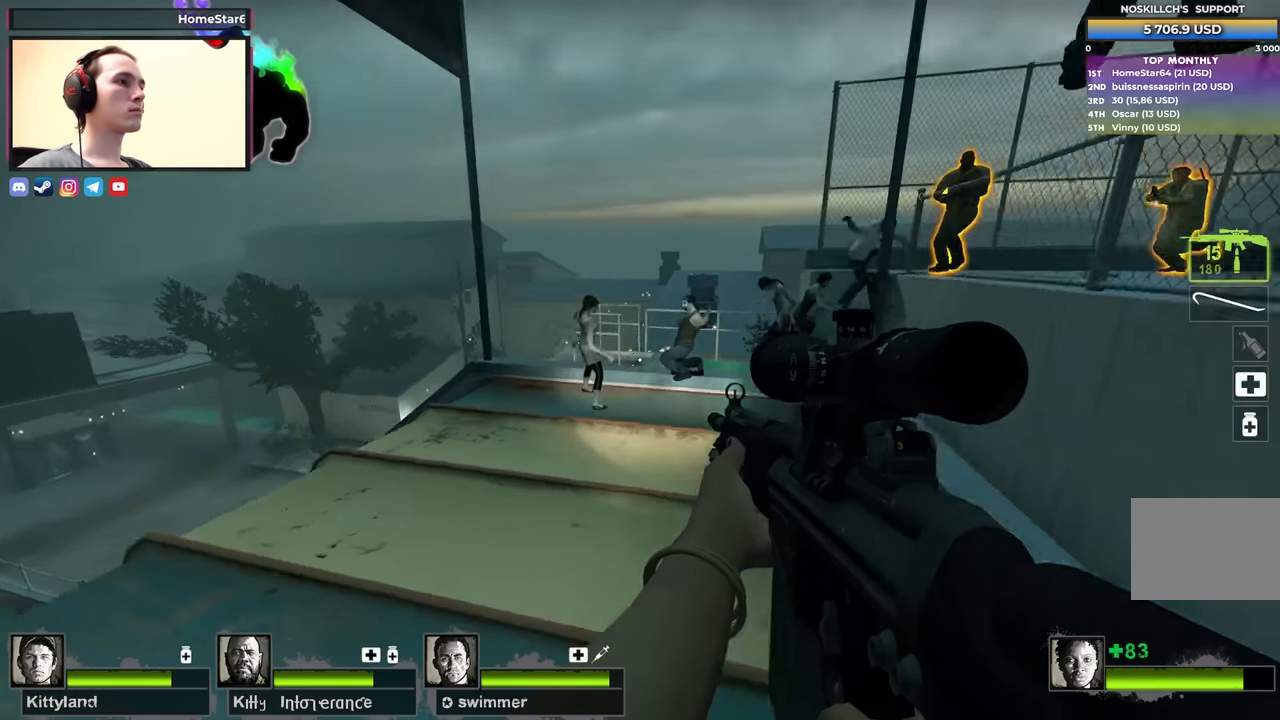
{"keys": ["w"], "events": []}
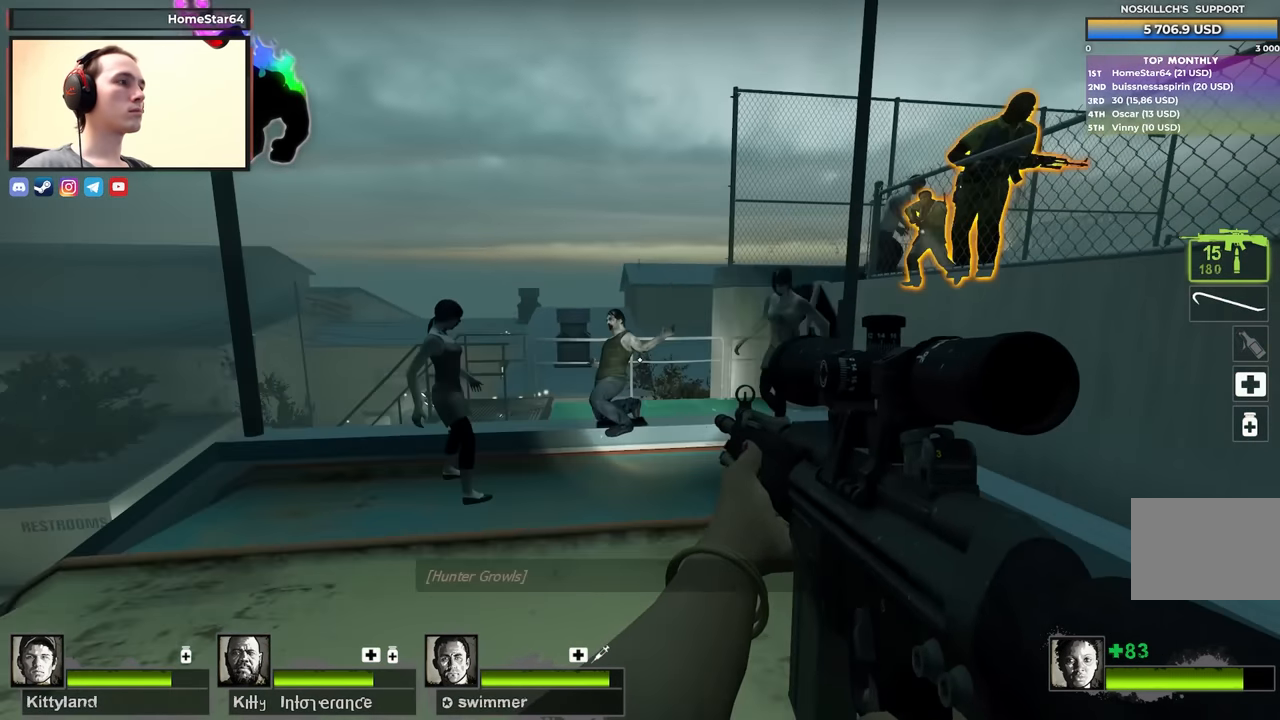
{"keys": ["d", "s"], "events": [[50, "a", "down"], [50, "w", "up"], [183, "s", "down"], [367, "a", "up"], [367, "d", "down"]]}
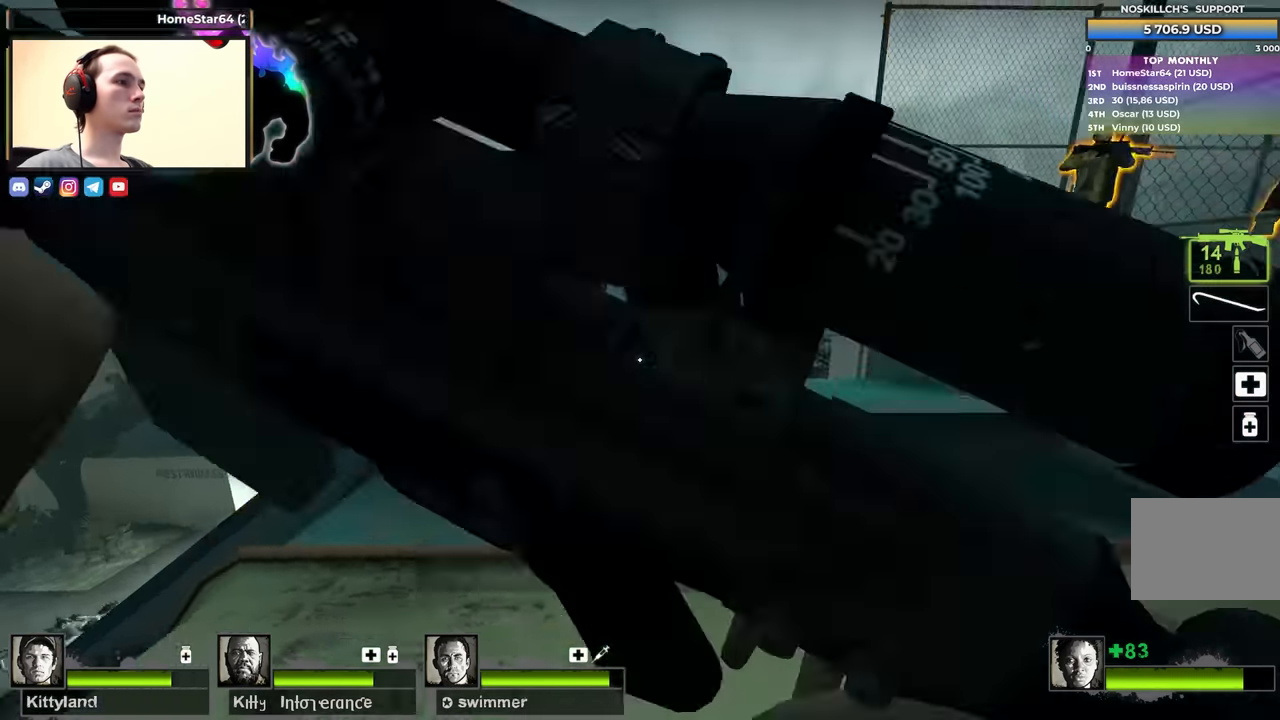
{"keys": ["d"], "events": [[67, "a", "down"], [67, "d", "up"], [67, "s", "up"], [250, "d", "down"], [300, "a", "up"], [300, "s", "down"], [350, "s", "up"]]}
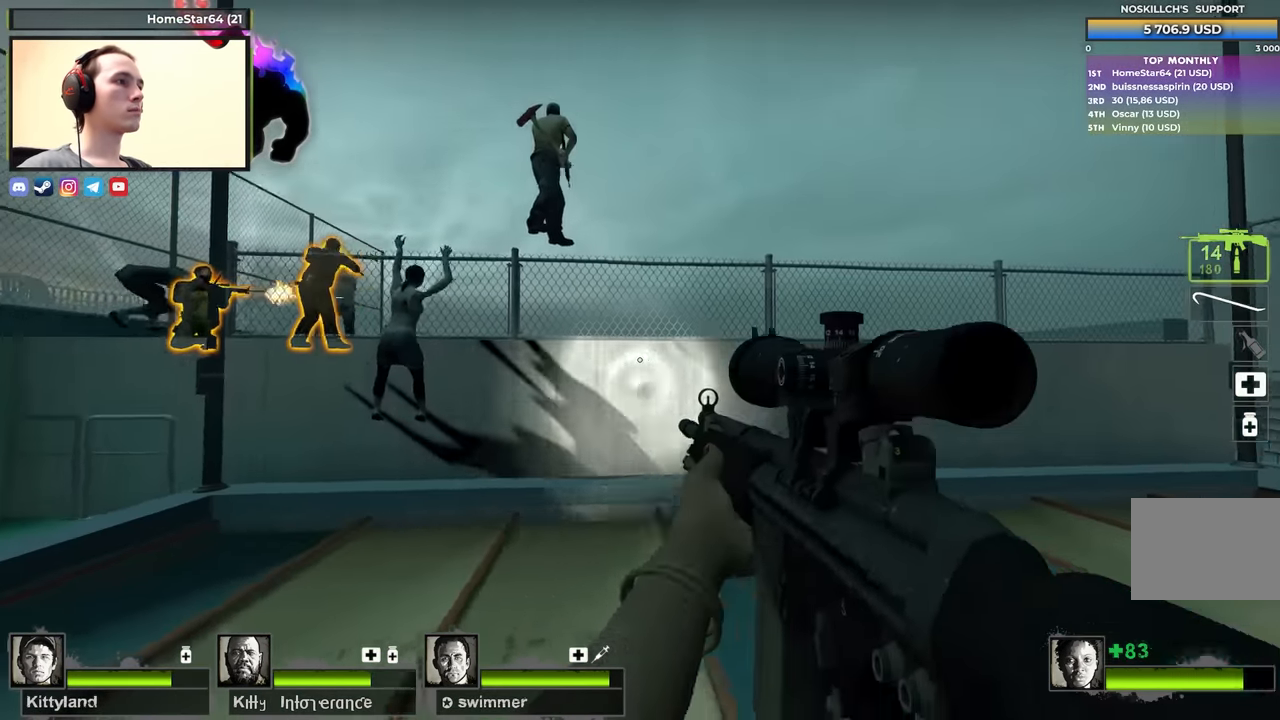
{"keys": ["a"], "events": [[450, "a", "down"], [500, "d", "up"]]}
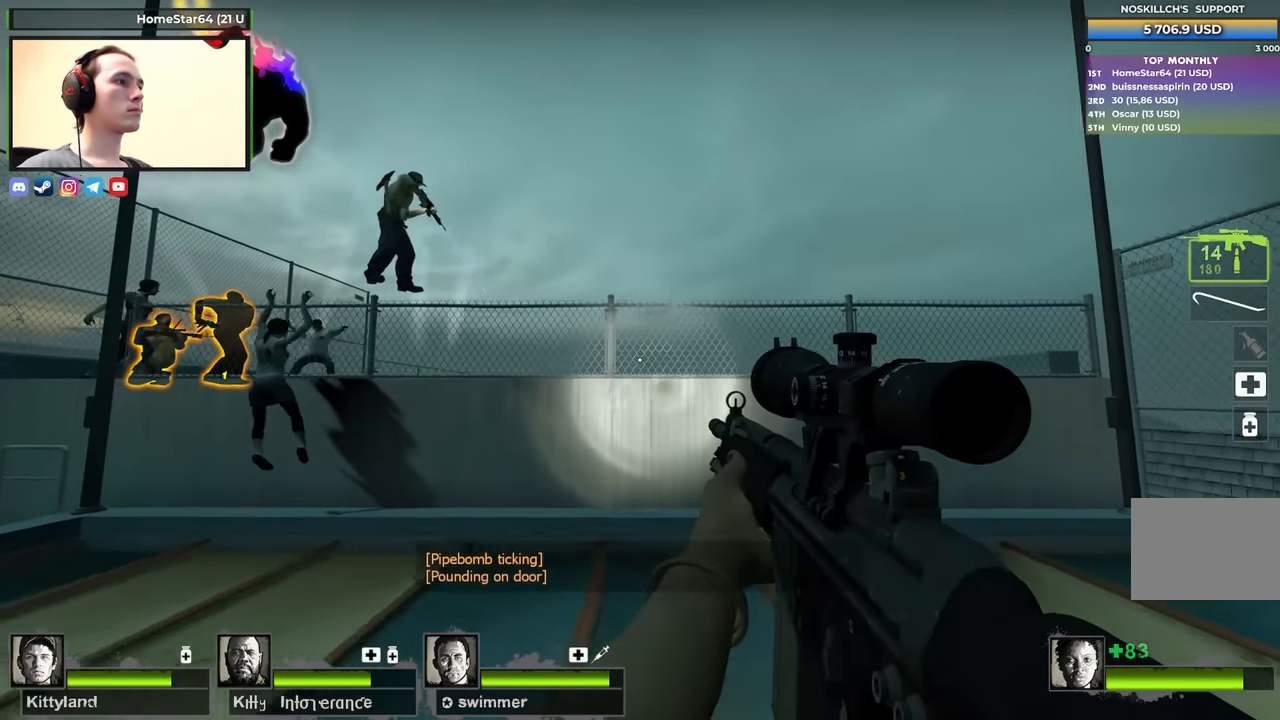
{"keys": ["d"], "events": [[150, "a", "up"], [150, "d", "down"], [250, "a", "down"], [250, "d", "up"], [417, "a", "up"], [417, "d", "down"]]}
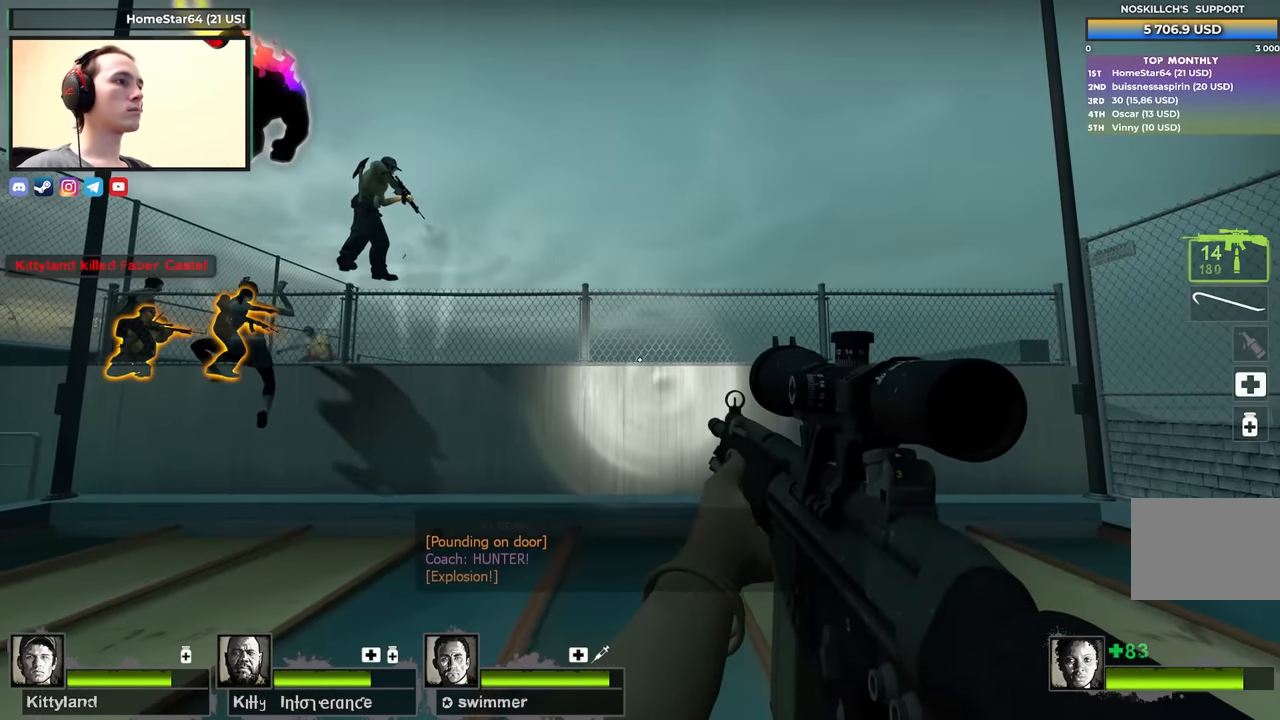
{"keys": ["a", "shift"], "events": [[17, "d", "up"], [17, "shift", "down"], [117, "a", "down"], [167, "a", "up"], [400, "a", "down"]]}
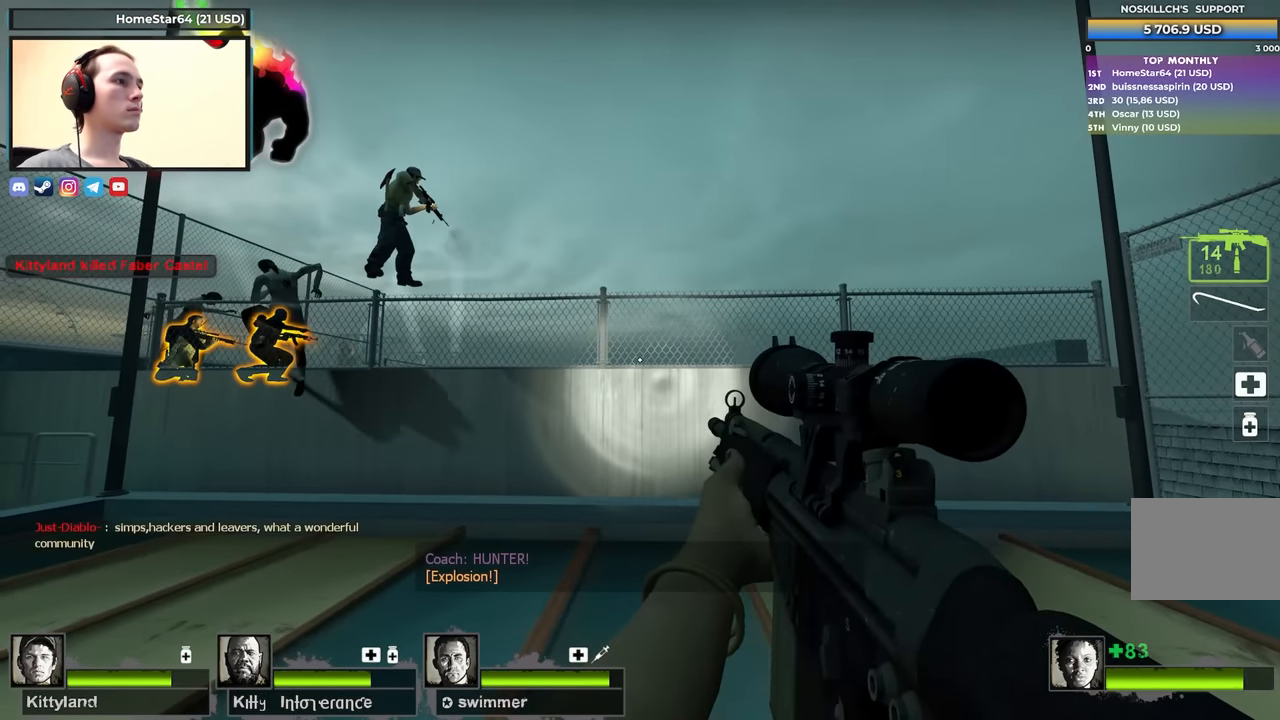
{"keys": ["w"], "events": [[83, "a", "up"], [83, "d", "down"], [167, "shift", "up"], [217, "d", "up"], [500, "w", "down"]]}
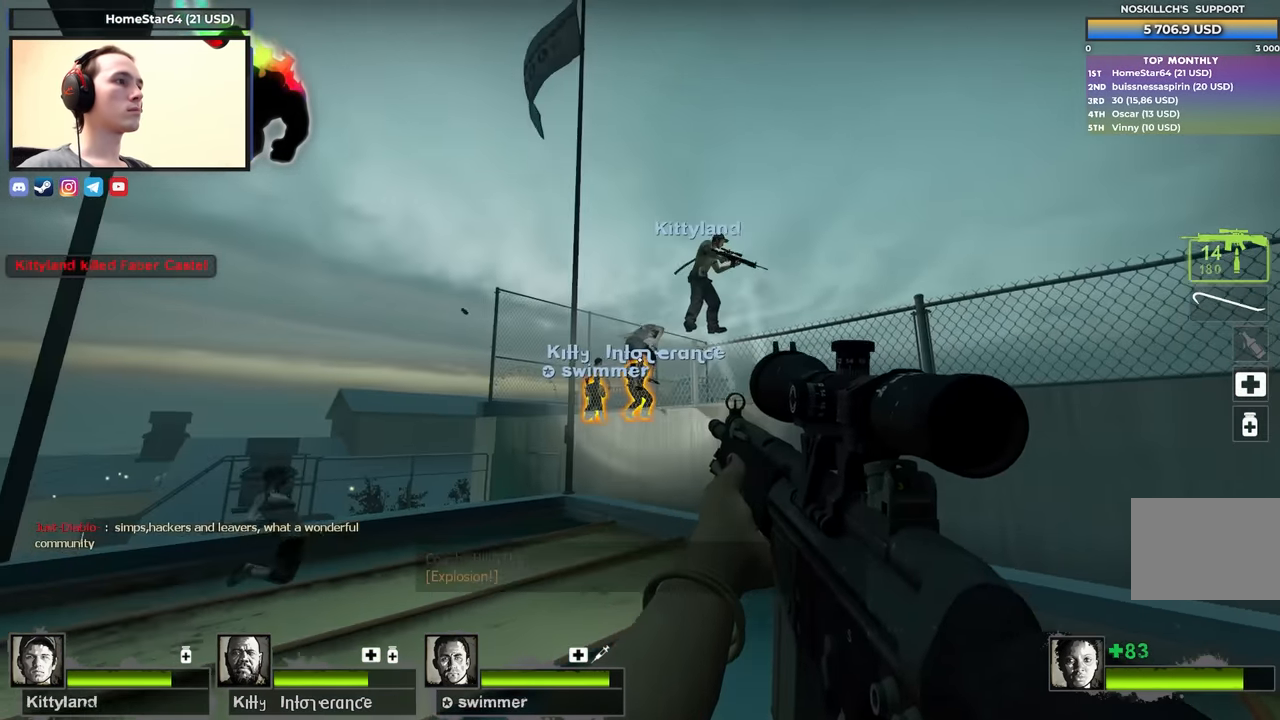
{"keys": ["w"], "events": [[183, "a", "down"], [383, "a", "up"]]}
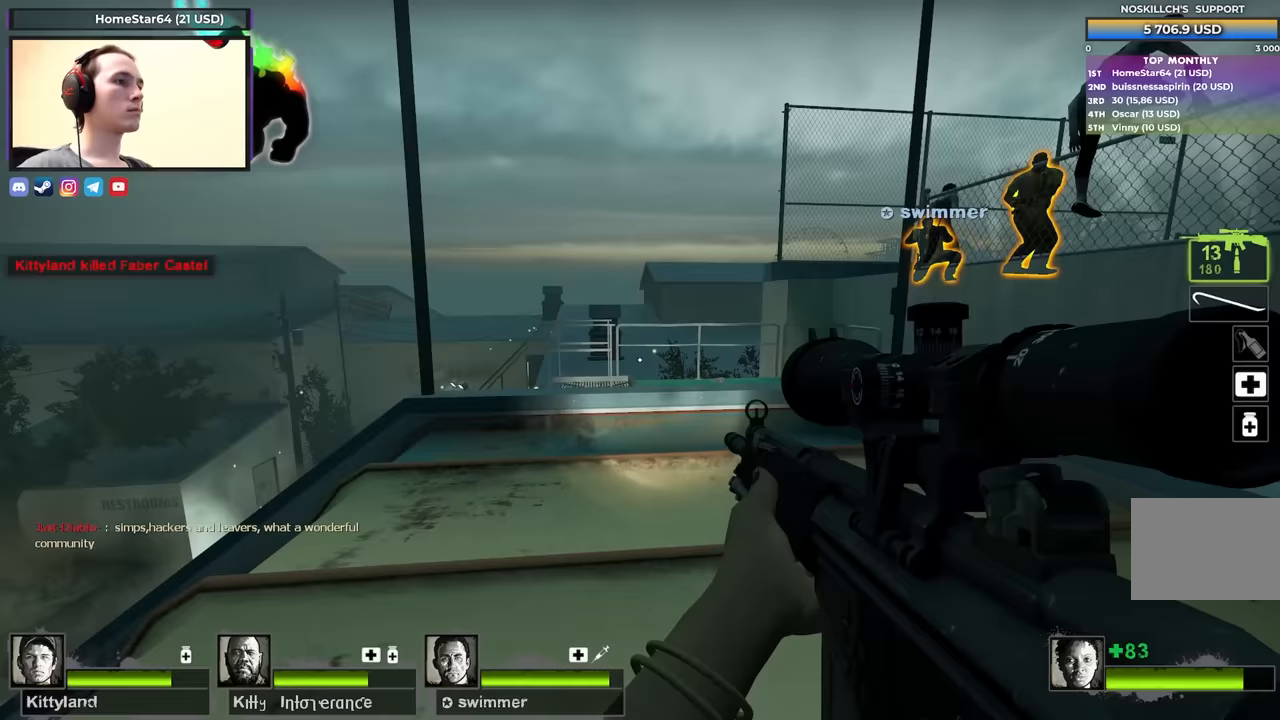
{"keys": ["d", "w"], "events": [[383, "d", "down"]]}
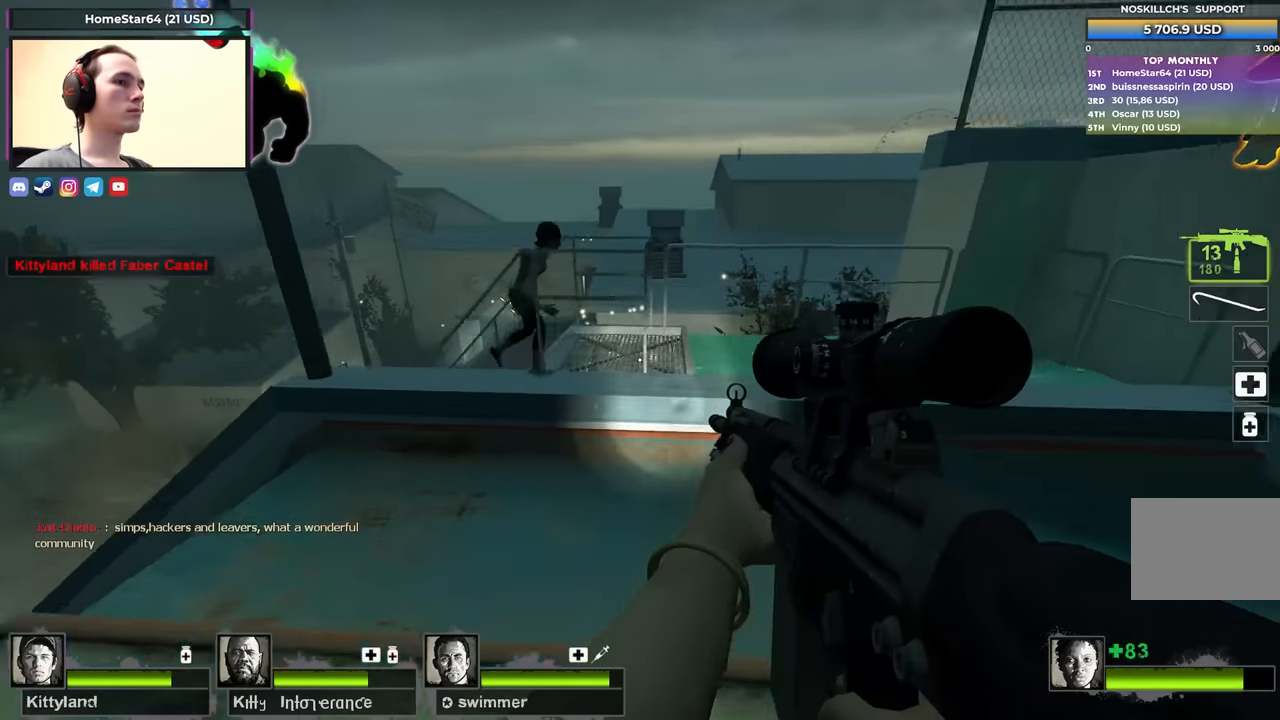
{"keys": ["d"], "events": [[317, "d", "up"], [500, "d", "down"], [500, "w", "up"]]}
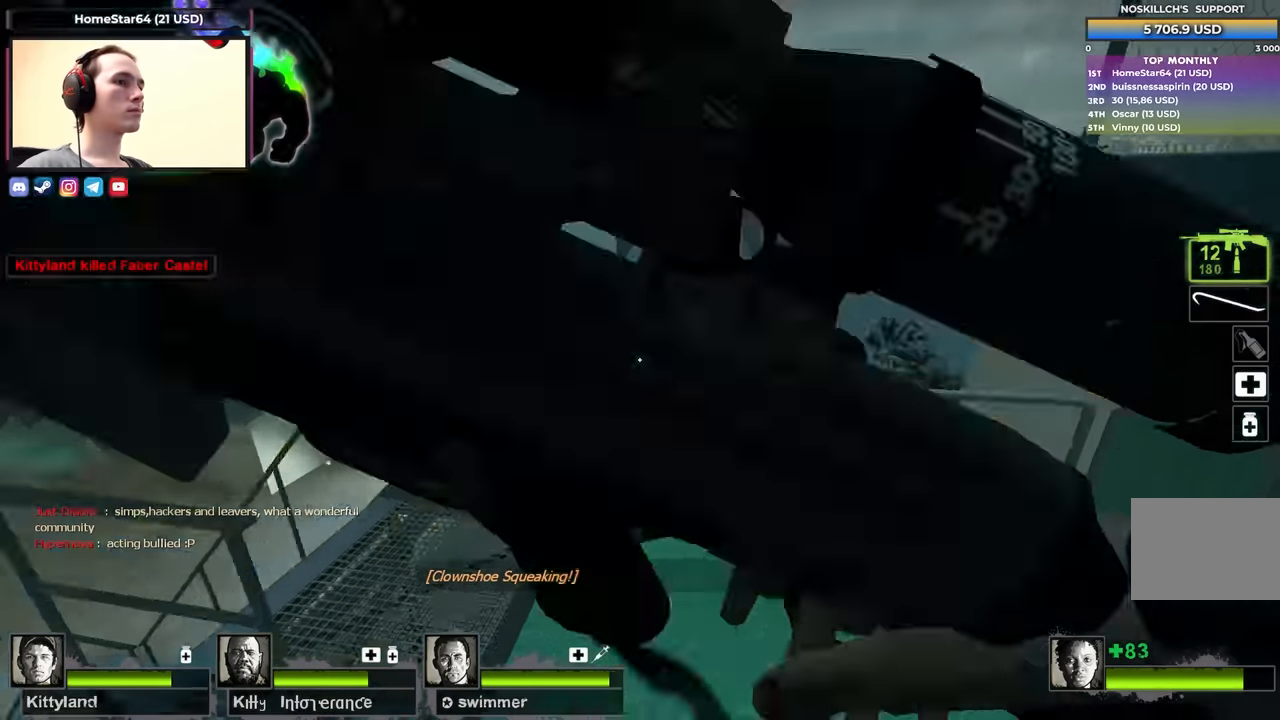
{"keys": ["a", "w"], "events": [[100, "w", "down"], [133, "a", "down"], [133, "d", "up"], [233, "a", "up"], [417, "a", "down"]]}
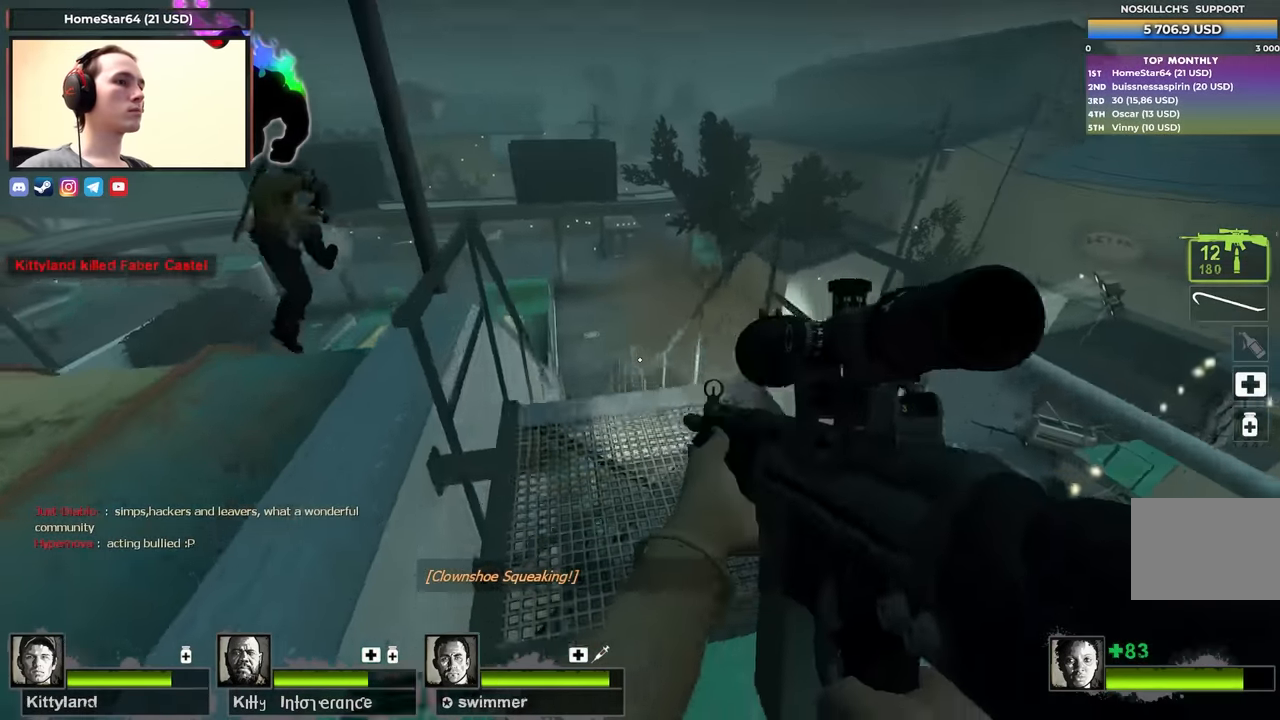
{"keys": ["a", "d", "w"], "events": [[100, "a", "up"], [250, "d", "down"], [483, "a", "down"]]}